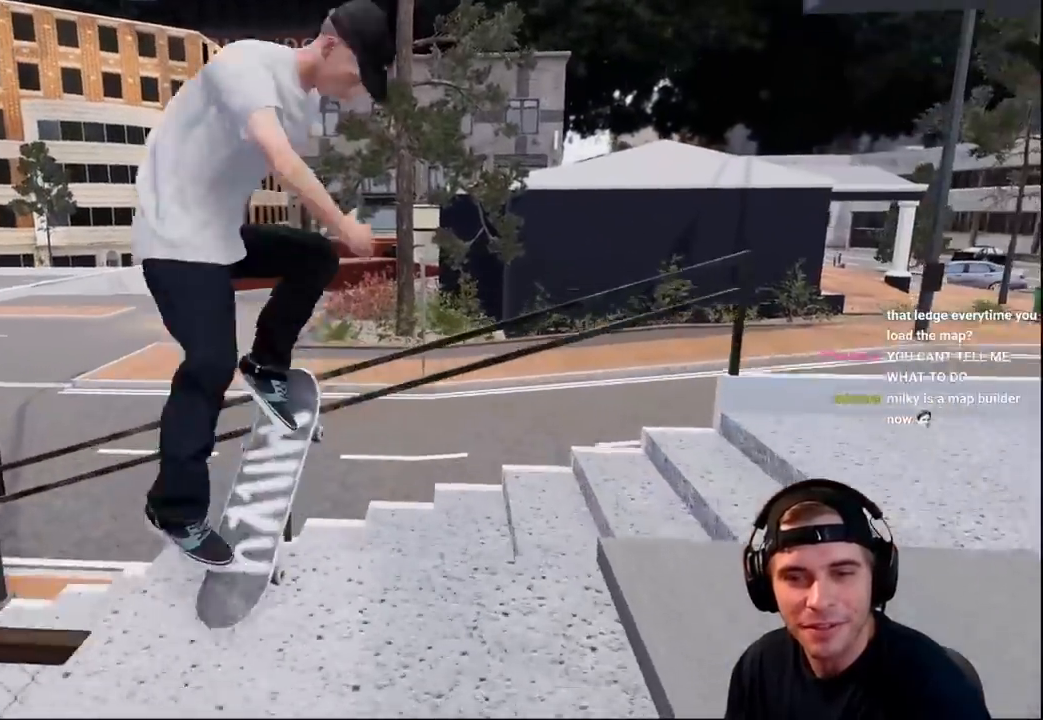
Gameplay with a controller (Xbox layout); each line is a JSON object with the inputs held at the frame after it. "events" lists button and stick changes between this image and that frame as [ms after this image, input, new state], when the widget could be followed in between. Not read: L3 R3.
{"buttons": ["R2"], "left_stick": "up", "right_stick": "up-left", "events": [[433, "right_stick", "up-left"]]}
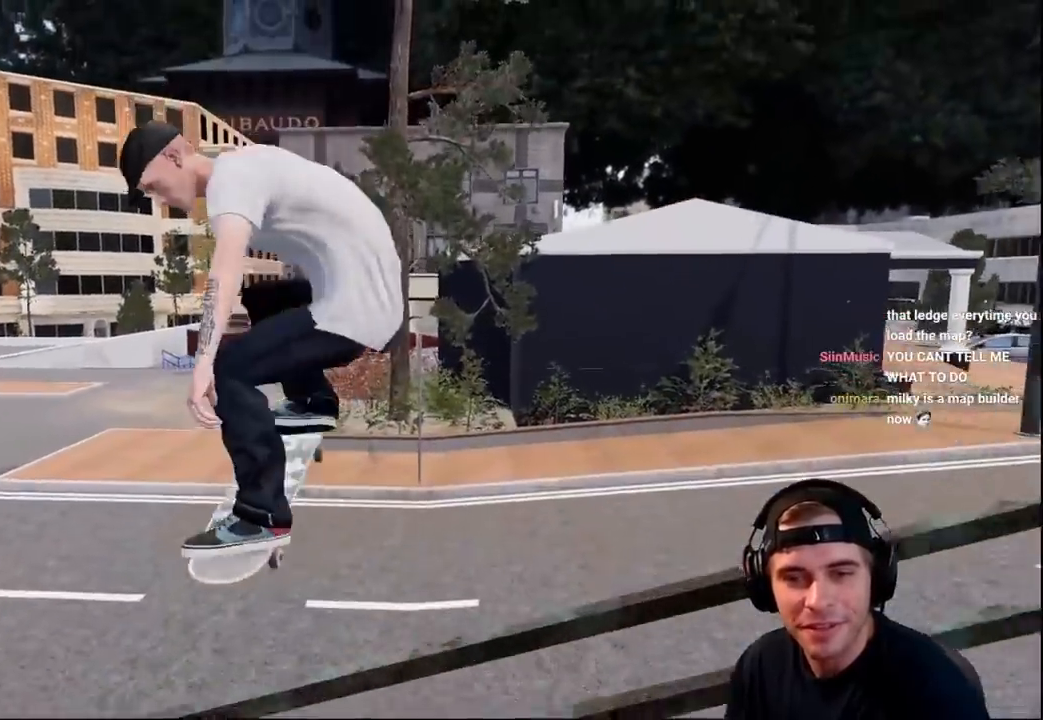
{"buttons": [], "left_stick": "center", "right_stick": "center", "events": [[233, "R2", "up"], [233, "right_stick", "center"], [250, "left_stick", "center"]]}
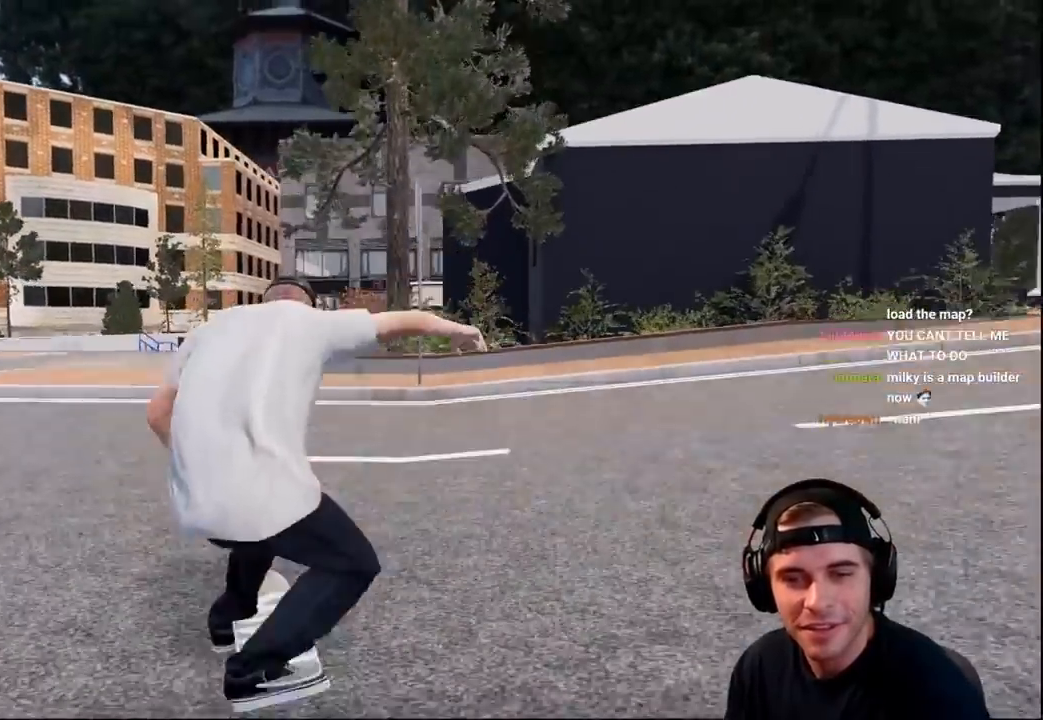
{"buttons": [], "left_stick": "center", "right_stick": "center", "events": []}
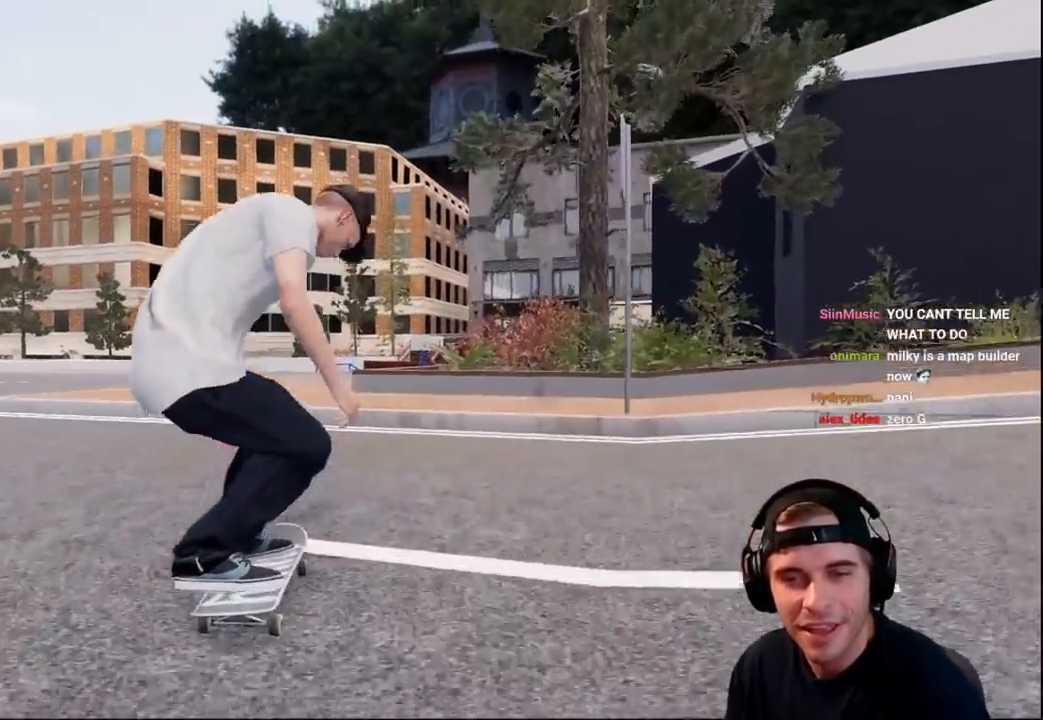
{"buttons": ["DPAD_UP"], "left_stick": "center", "right_stick": "center", "events": [[483, "DPAD_UP", "down"]]}
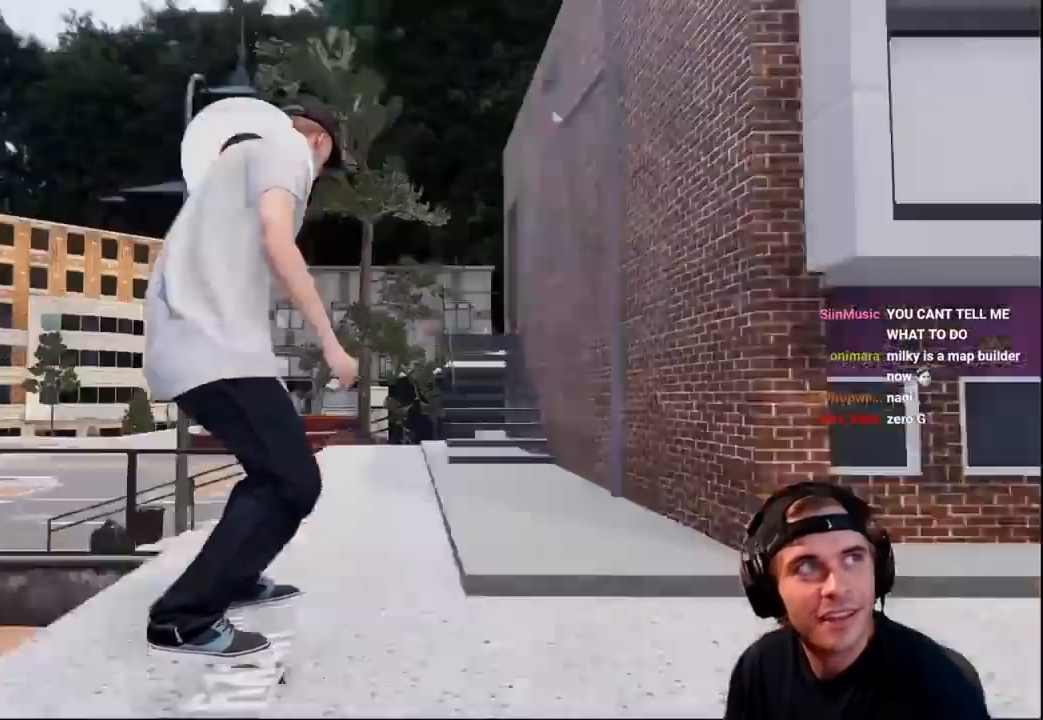
{"buttons": [], "left_stick": "center", "right_stick": "center", "events": [[67, "DPAD_UP", "up"]]}
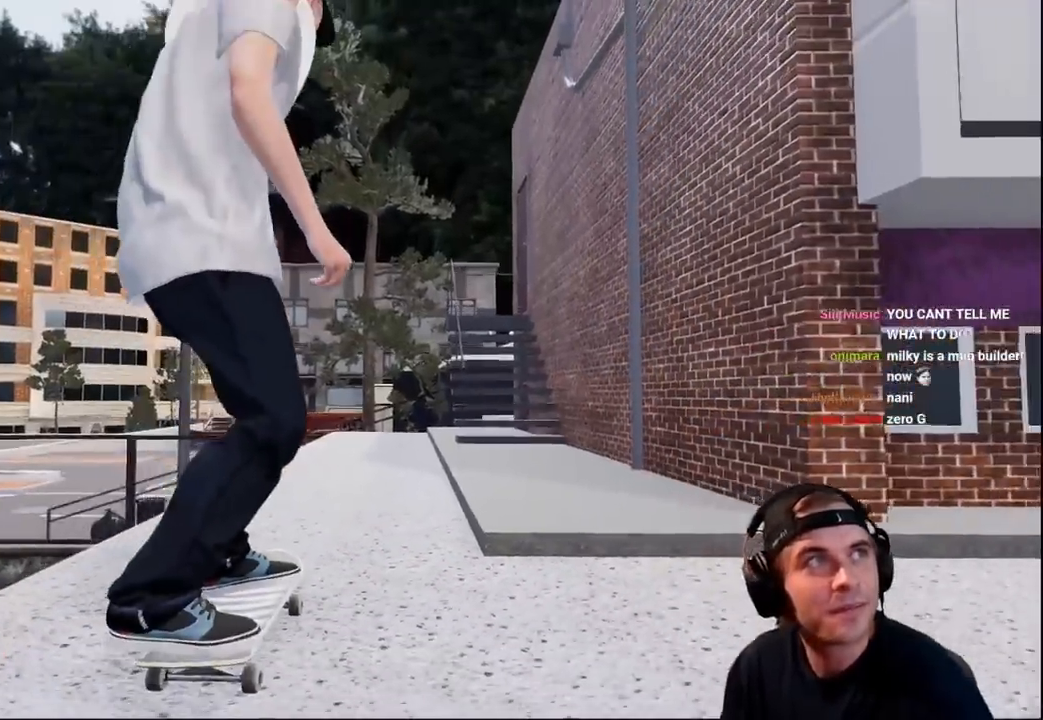
{"buttons": [], "left_stick": "center", "right_stick": "center", "events": []}
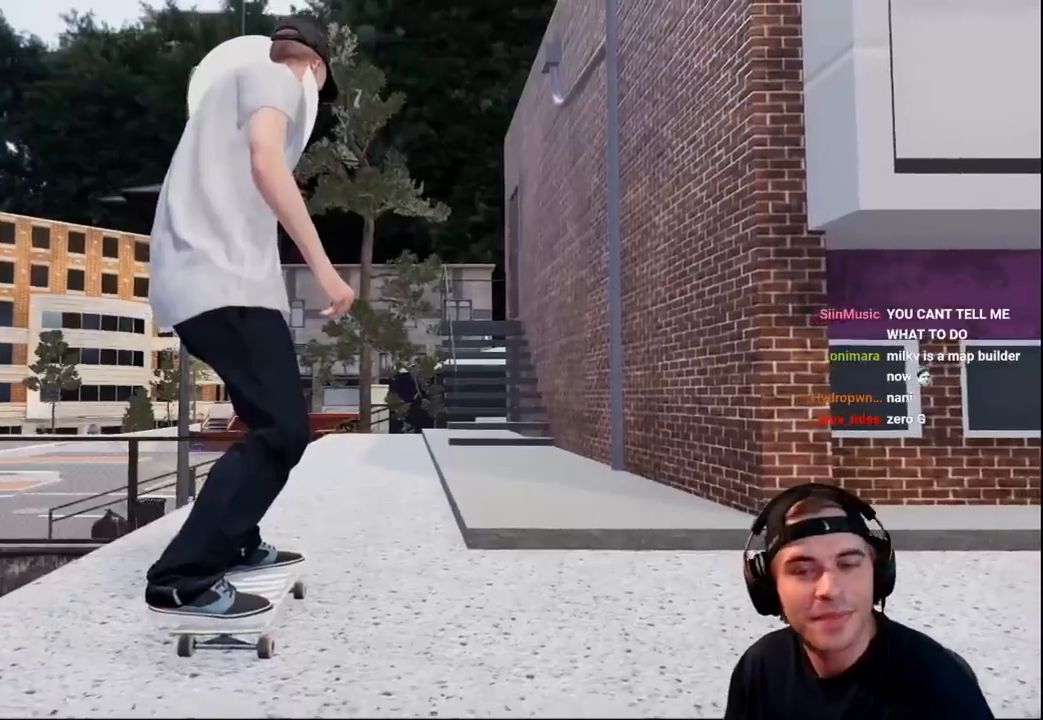
{"buttons": ["A"], "left_stick": "center", "right_stick": "center", "events": [[33, "A", "down"]]}
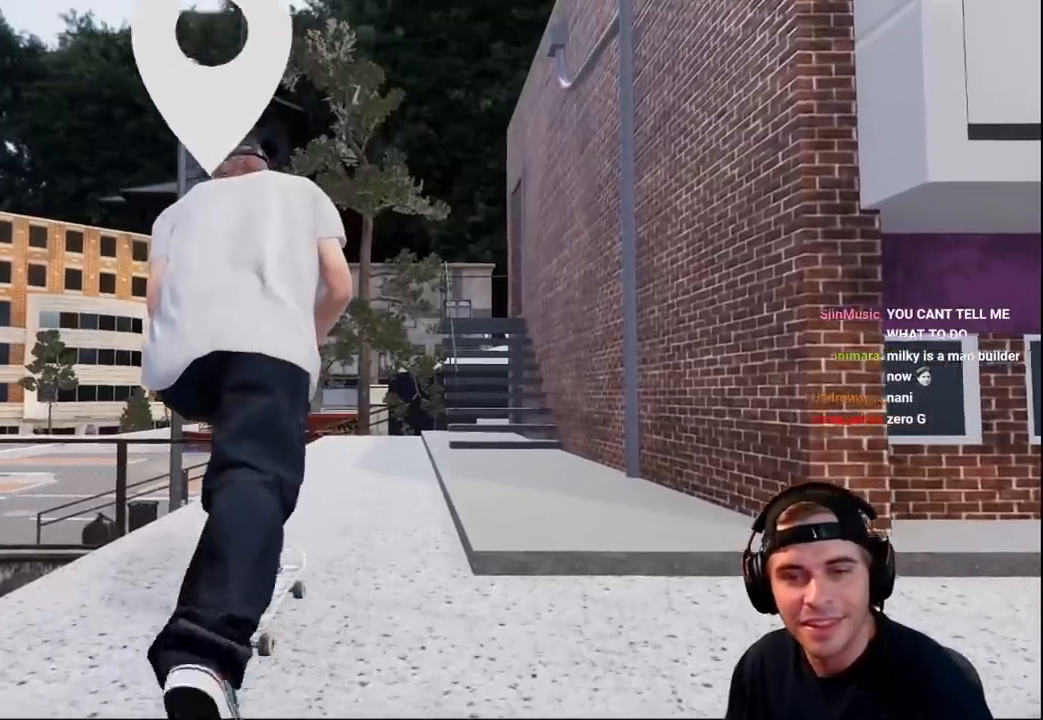
{"buttons": ["A", "L2"], "left_stick": "center", "right_stick": "center", "events": [[500, "L2", "down"]]}
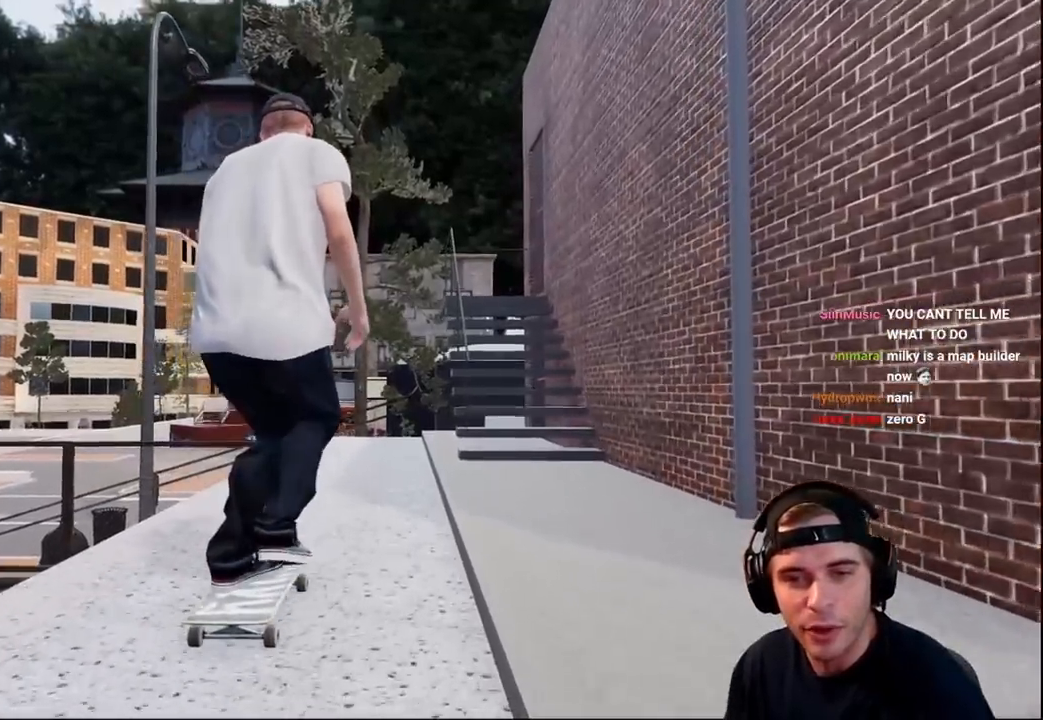
{"buttons": [], "left_stick": "center", "right_stick": "center", "events": [[133, "L2", "up"], [250, "A", "up"]]}
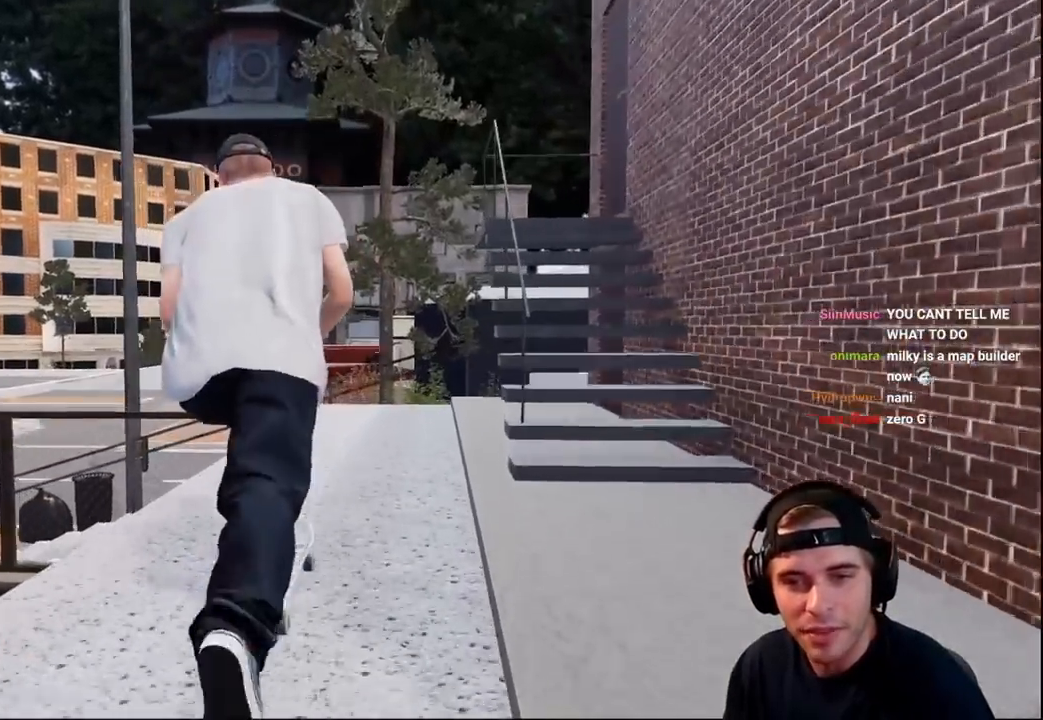
{"buttons": [], "left_stick": "down", "right_stick": "down", "events": [[50, "L2", "down"], [133, "L2", "up"], [350, "right_stick", "down"], [383, "left_stick", "down"]]}
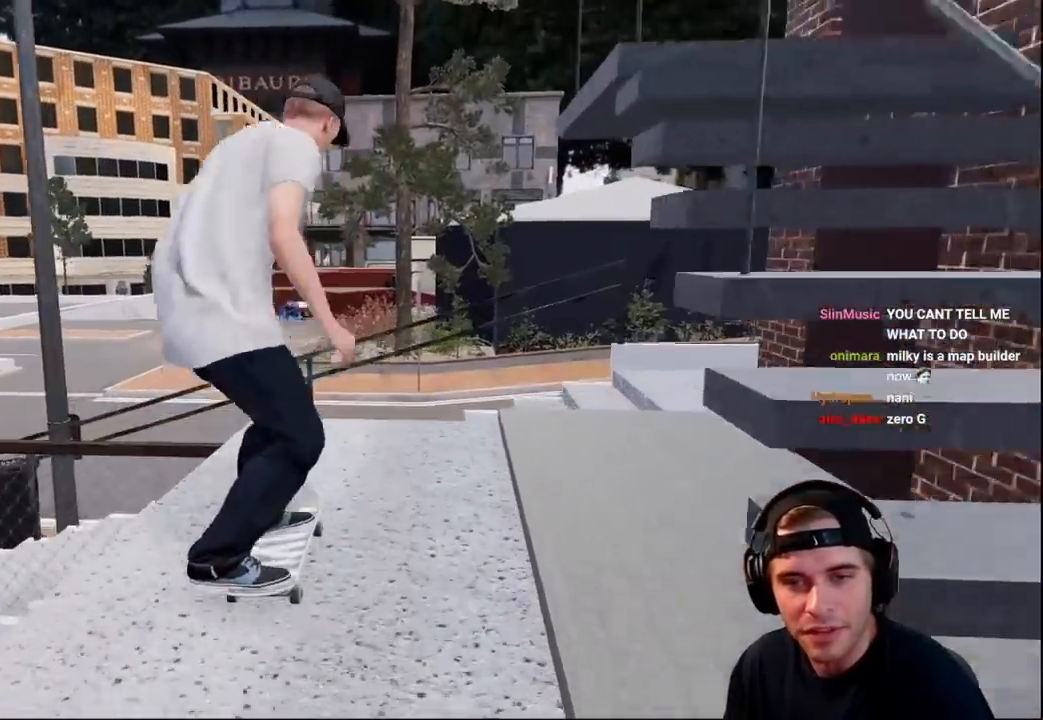
{"buttons": [], "left_stick": "up", "right_stick": "up", "events": [[333, "right_stick", "up"], [350, "left_stick", "up"]]}
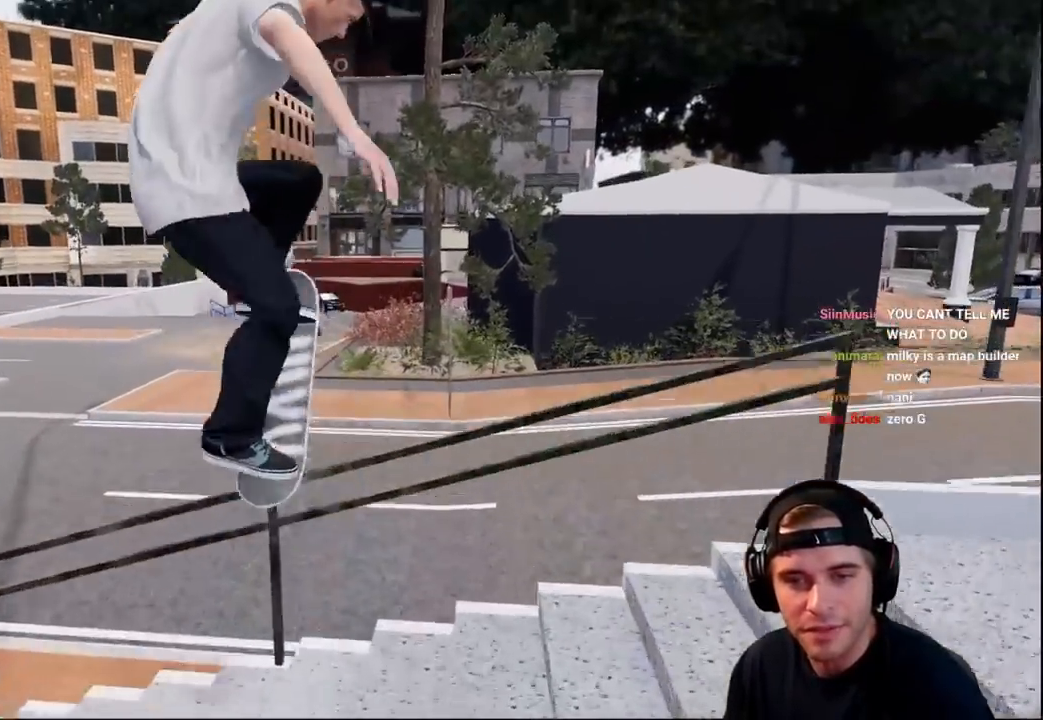
{"buttons": [], "left_stick": "up", "right_stick": "up", "events": [[450, "DPAD_RIGHT", "down"], [500, "DPAD_RIGHT", "up"]]}
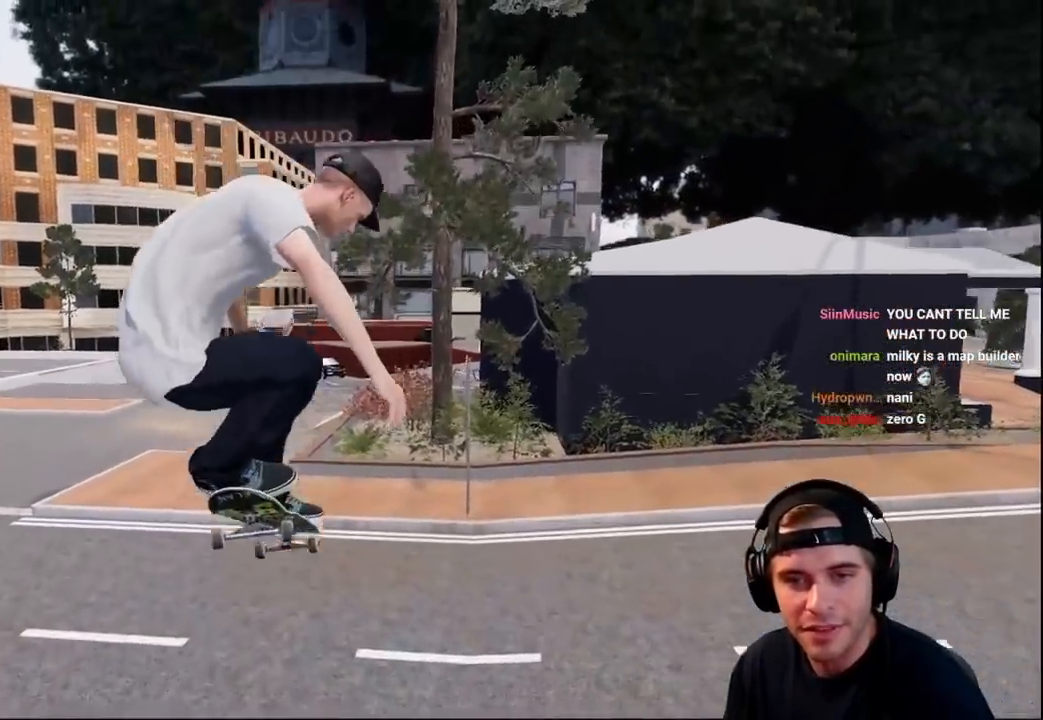
{"buttons": [], "left_stick": "center", "right_stick": "center", "events": [[50, "right_stick", "center"], [67, "left_stick", "center"]]}
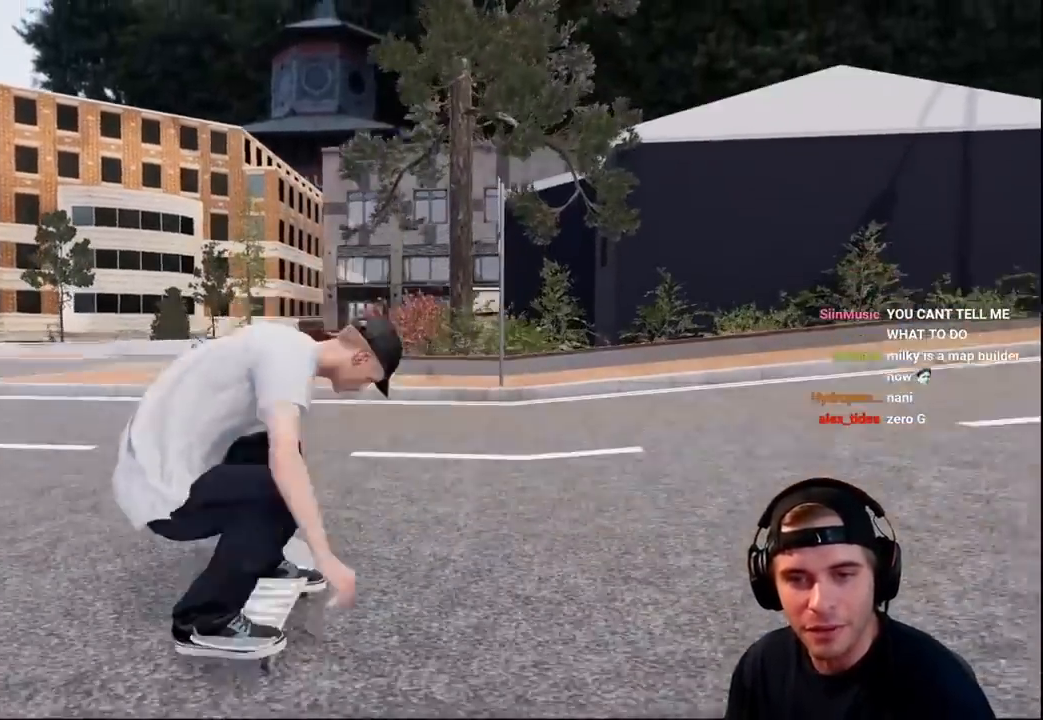
{"buttons": [], "left_stick": "center", "right_stick": "center", "events": [[333, "DPAD_UP", "down"], [450, "DPAD_UP", "up"]]}
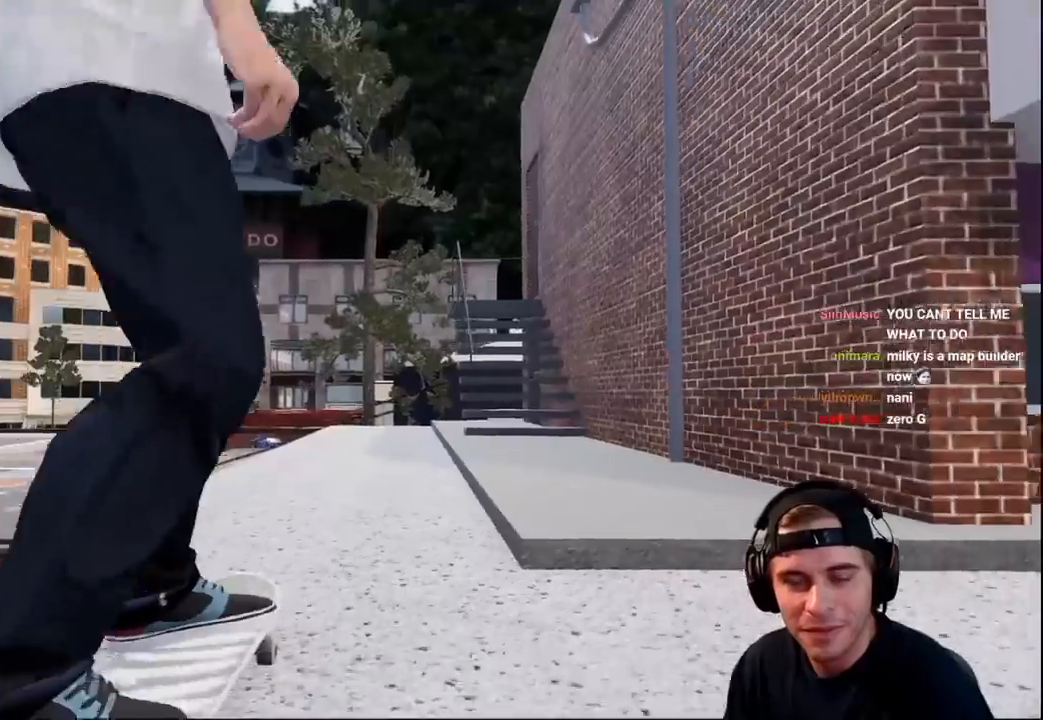
{"buttons": ["A"], "left_stick": "center", "right_stick": "center", "events": [[17, "A", "down"]]}
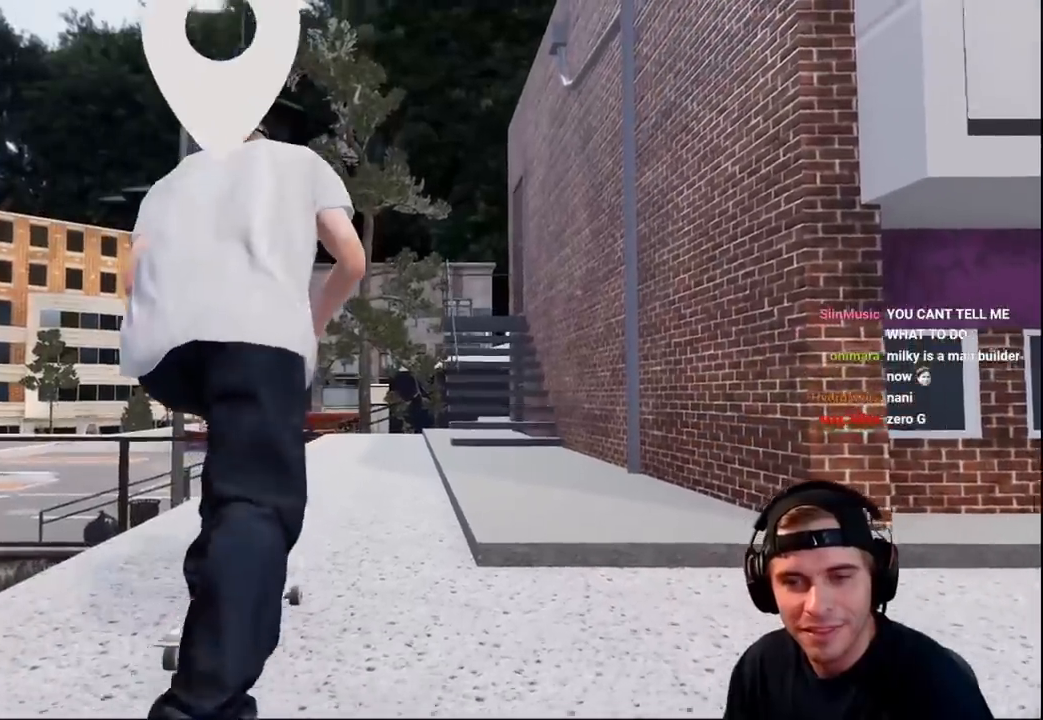
{"buttons": ["A"], "left_stick": "center", "right_stick": "center", "events": [[200, "DPAD_LEFT", "down"], [300, "DPAD_LEFT", "up"]]}
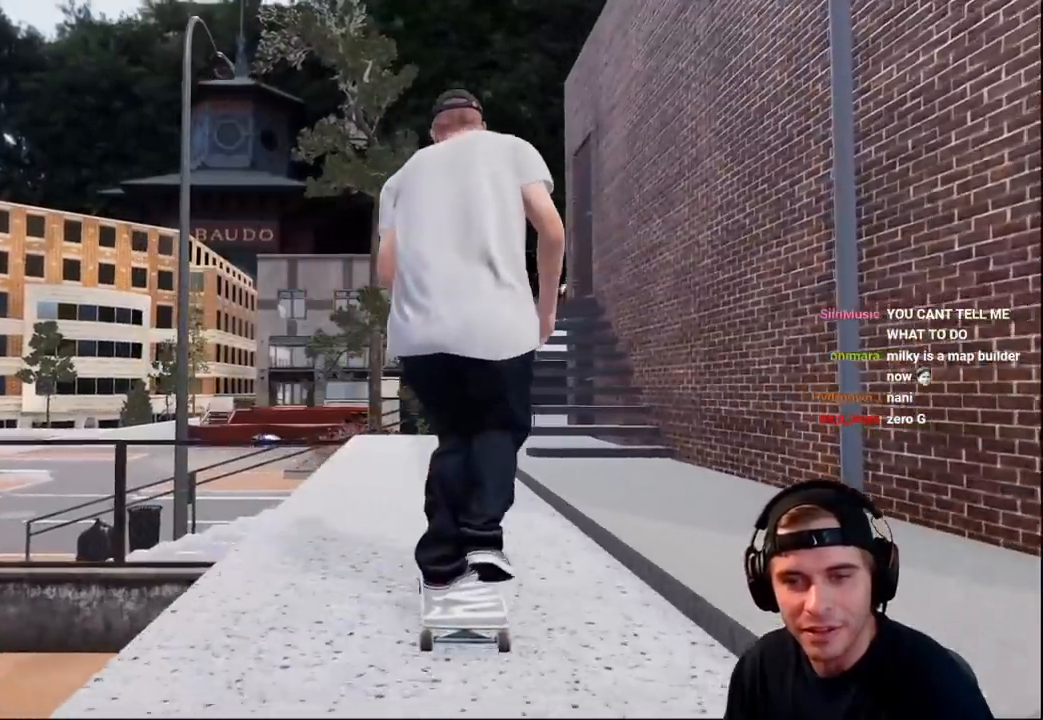
{"buttons": [], "left_stick": "center", "right_stick": "center", "events": [[233, "L2", "down"], [283, "A", "up"], [333, "L2", "up"]]}
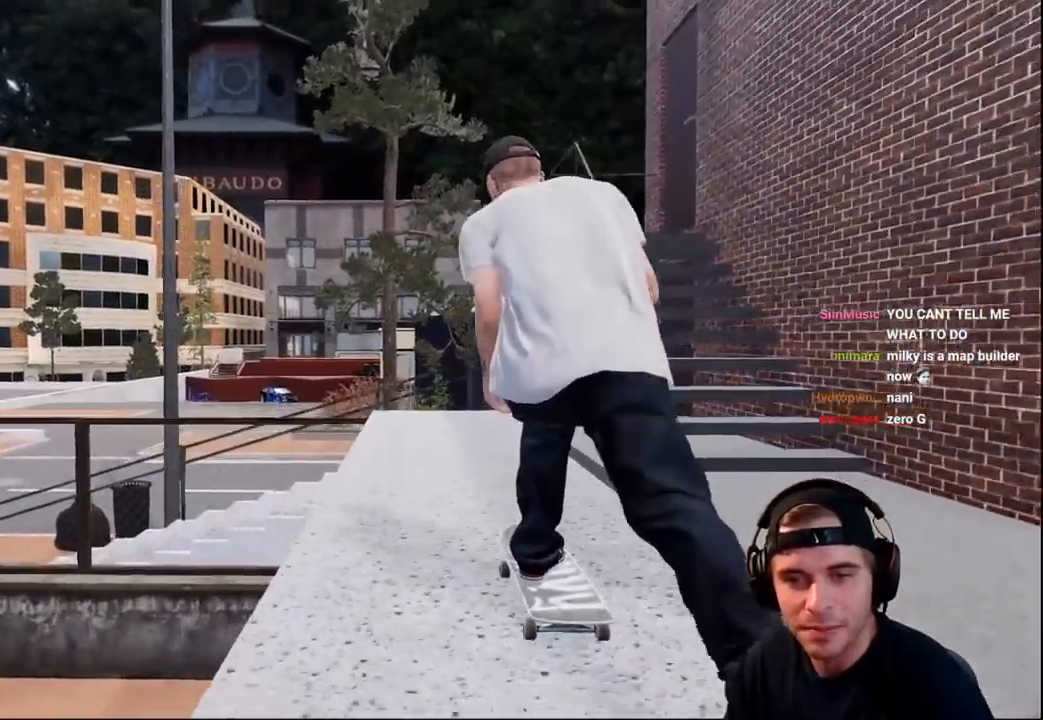
{"buttons": ["L2"], "left_stick": "down", "right_stick": "down", "events": [[333, "L2", "down"], [333, "left_stick", "down"], [333, "right_stick", "down"]]}
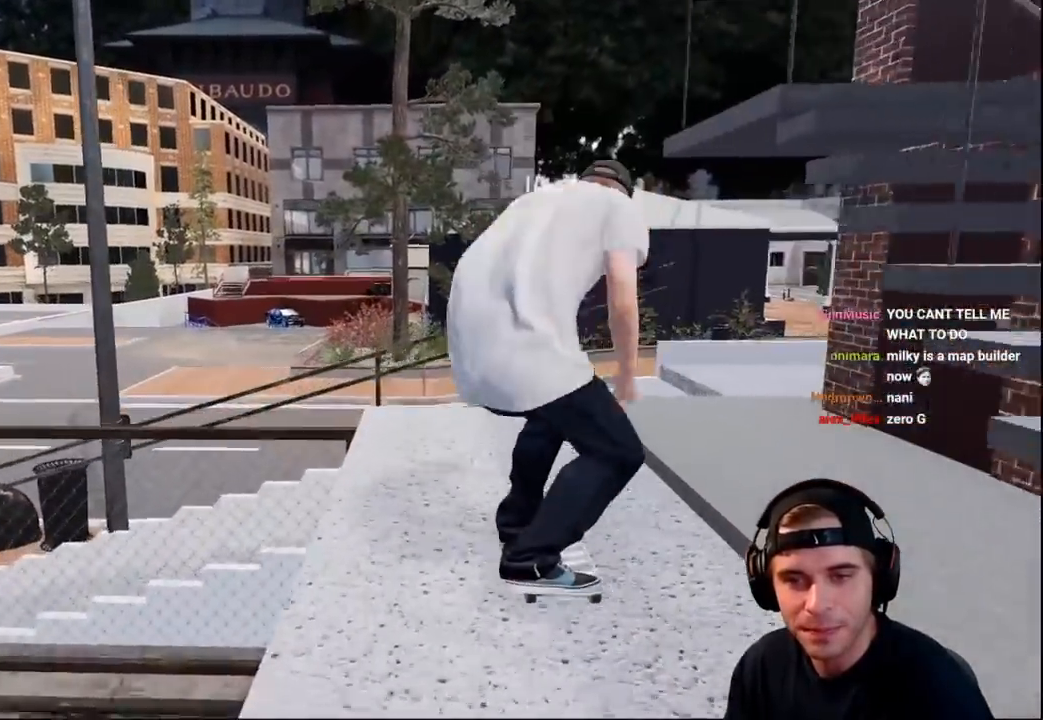
{"buttons": ["L2"], "left_stick": "up-left", "right_stick": "center", "events": [[350, "right_stick", "center"], [383, "left_stick", "up-left"]]}
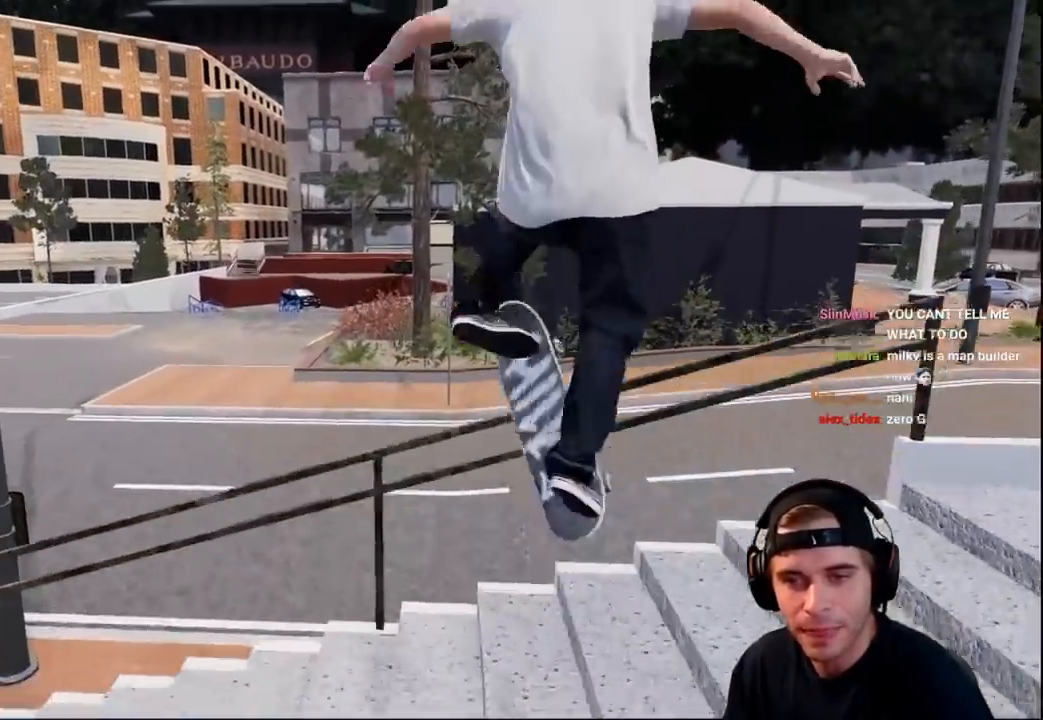
{"buttons": [], "left_stick": "center", "right_stick": "center", "events": [[17, "left_stick", "center"], [33, "L2", "up"], [183, "L2", "down"], [433, "L2", "up"]]}
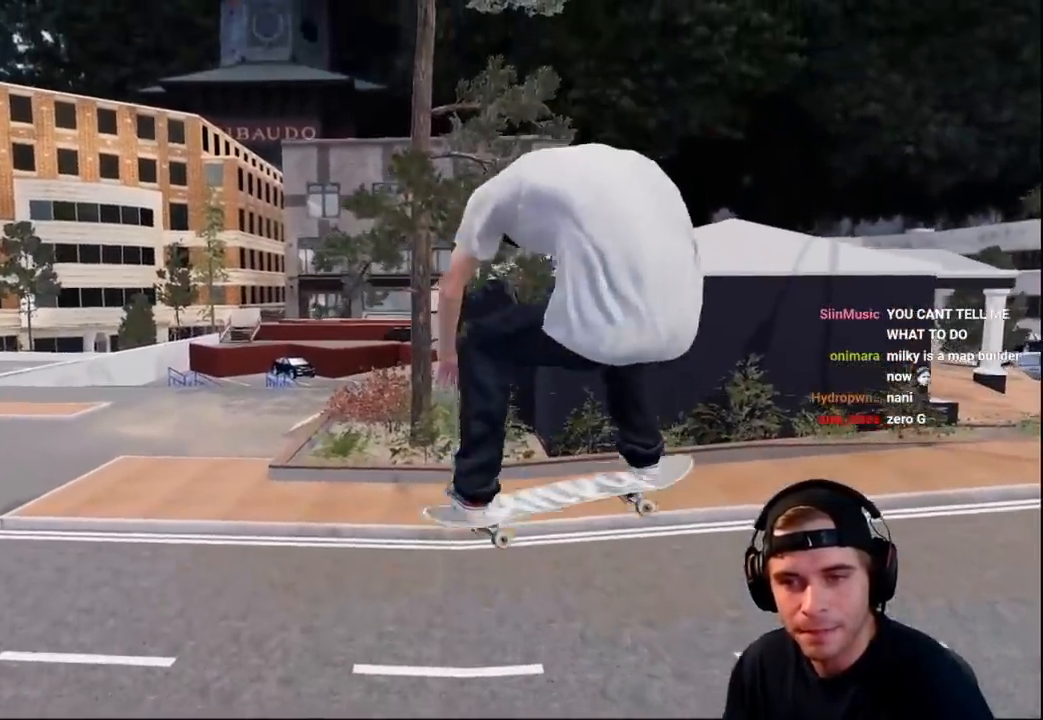
{"buttons": [], "left_stick": "center", "right_stick": "center", "events": [[33, "L2", "down"], [233, "DPAD_RIGHT", "down"], [333, "DPAD_RIGHT", "up"], [333, "L2", "up"]]}
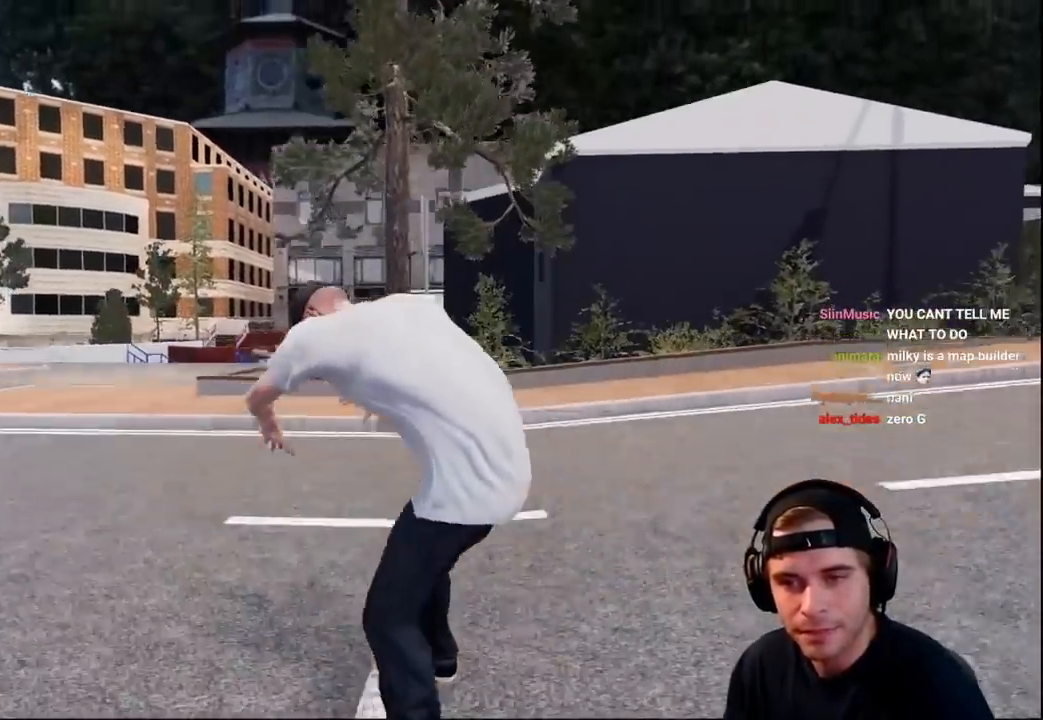
{"buttons": ["DPAD_UP"], "left_stick": "center", "right_stick": "center", "events": [[417, "DPAD_UP", "down"]]}
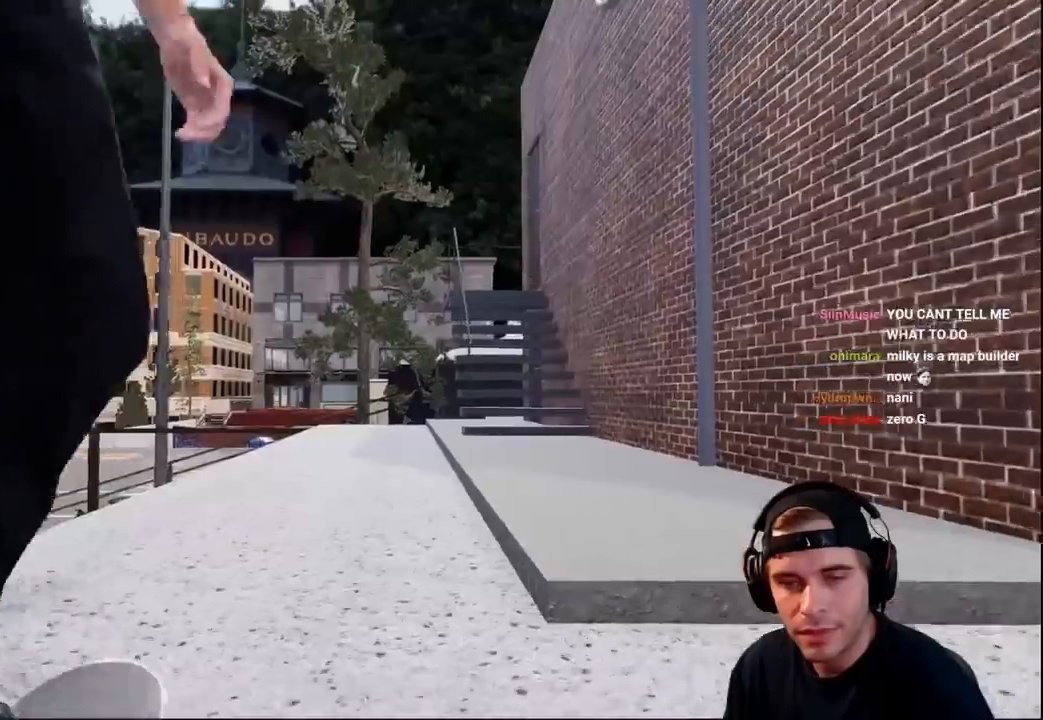
{"buttons": ["A"], "left_stick": "center", "right_stick": "center", "events": [[17, "DPAD_UP", "up"], [183, "A", "down"]]}
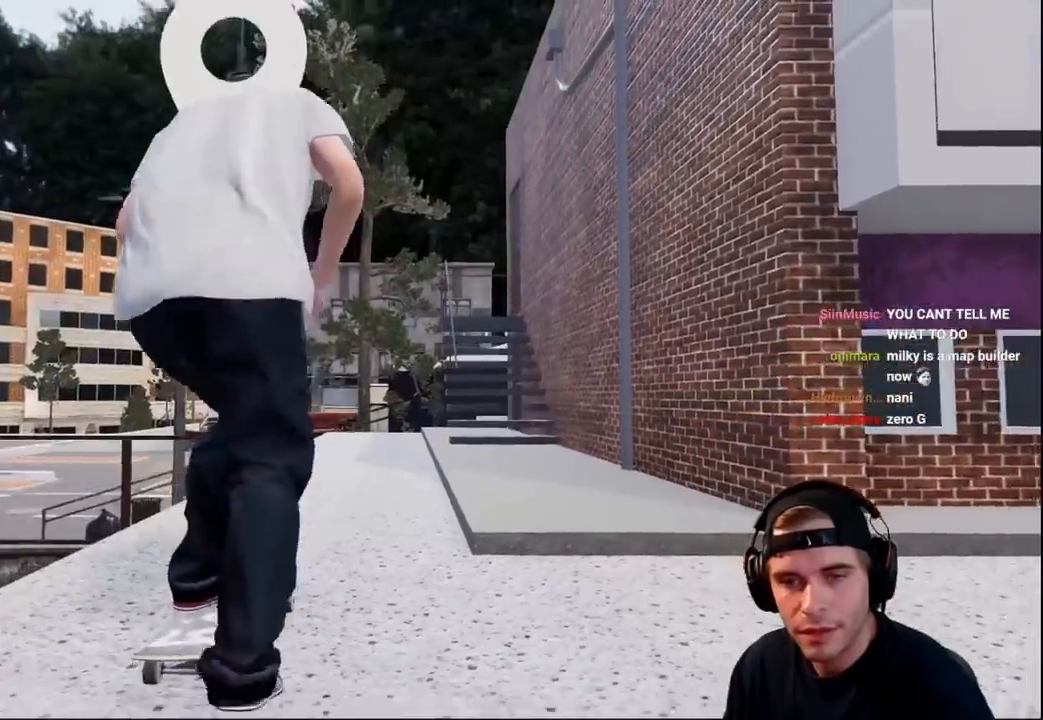
{"buttons": [], "left_stick": "center", "right_stick": "center", "events": [[183, "A", "up"], [400, "A", "down"], [417, "A", "up"]]}
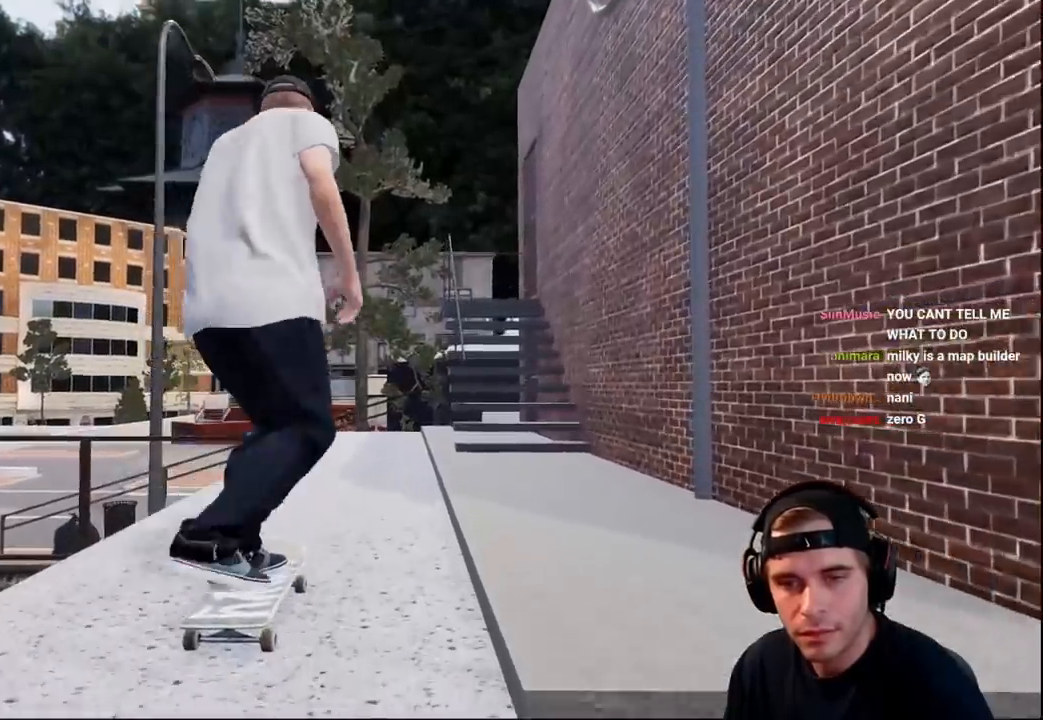
{"buttons": [], "left_stick": "center", "right_stick": "center", "events": [[317, "L2", "down"], [433, "L2", "up"]]}
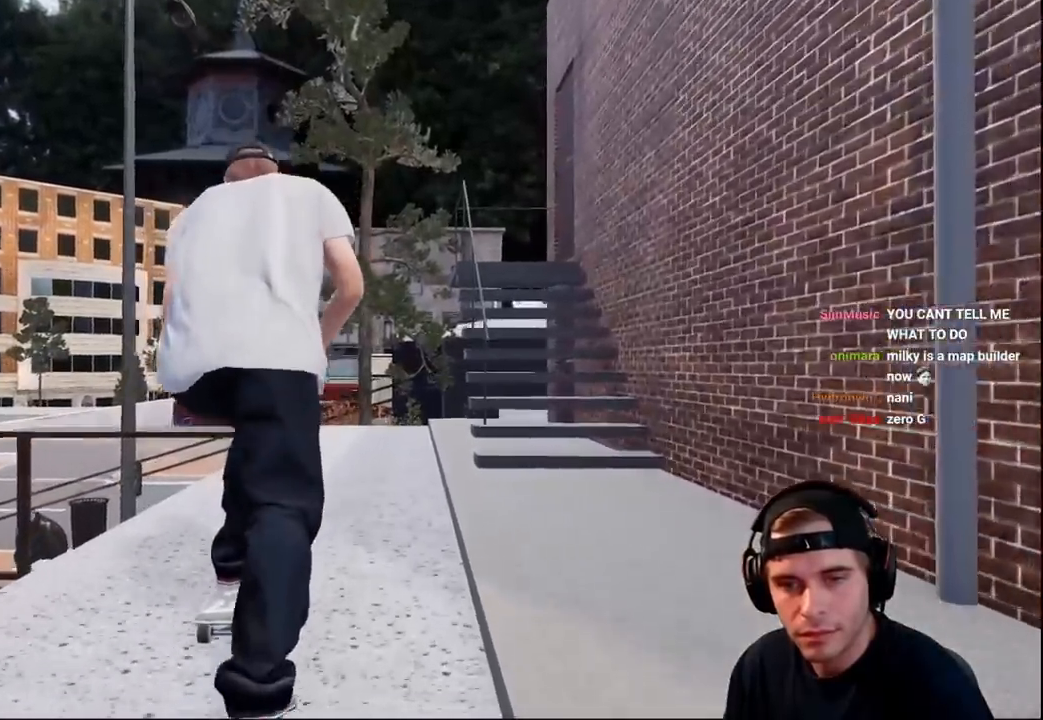
{"buttons": [], "left_stick": "center", "right_stick": "center", "events": [[50, "L2", "down"], [217, "L2", "up"]]}